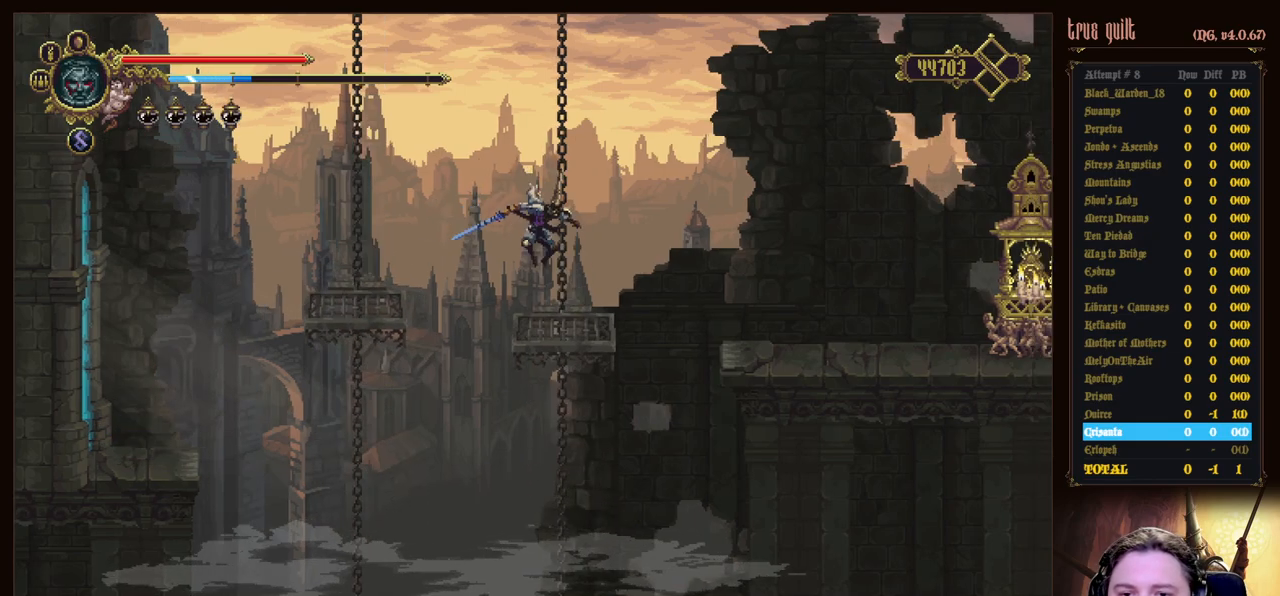
Gameplay with keyboard; each line is a JSON object with the keys held at the frame after it. "events" lists presses ("down") and releases ("up") of "attack", "dodge", "down", "escape", "heal", "interact", "jump", "left", "parry", "prayer", "ranged", "right" and "up" between this image and that frame as [ms after this image, input, new state], when the widget could be followed in between. No other keys are recorded. Mouse input is not recorded. Key names are as the overlay labels them; some are game actions (e.g. jump) rather than physical keys.
{"keys": ["right"], "events": [[167, "jump", "down"], [400, "jump", "up"]]}
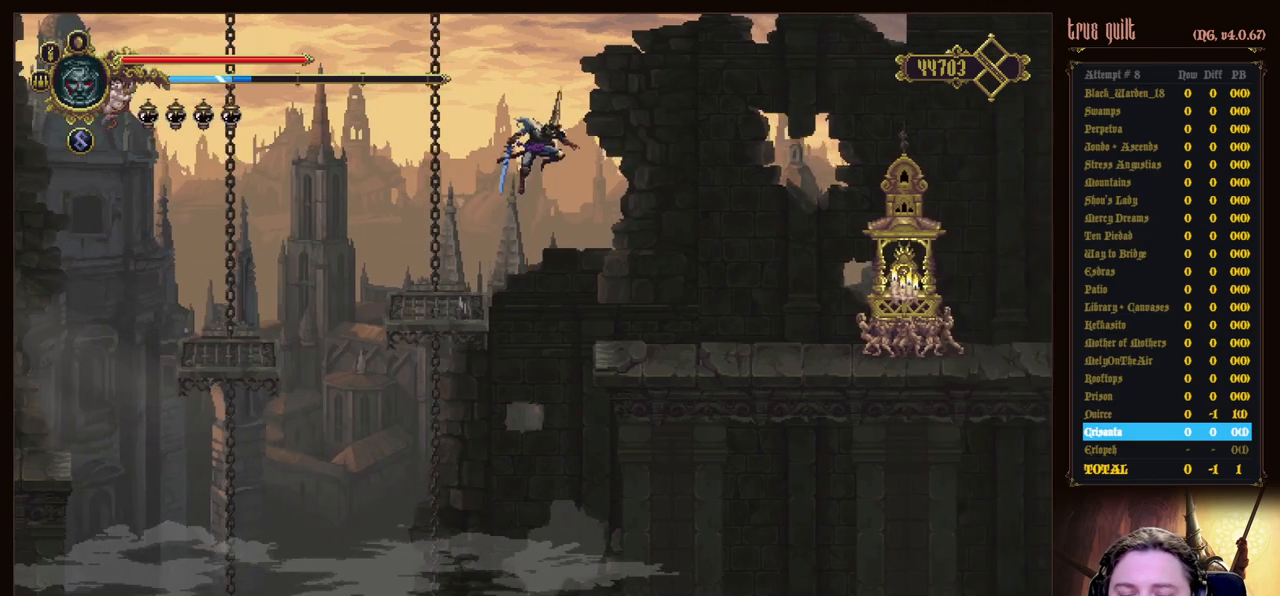
{"keys": ["right"], "events": []}
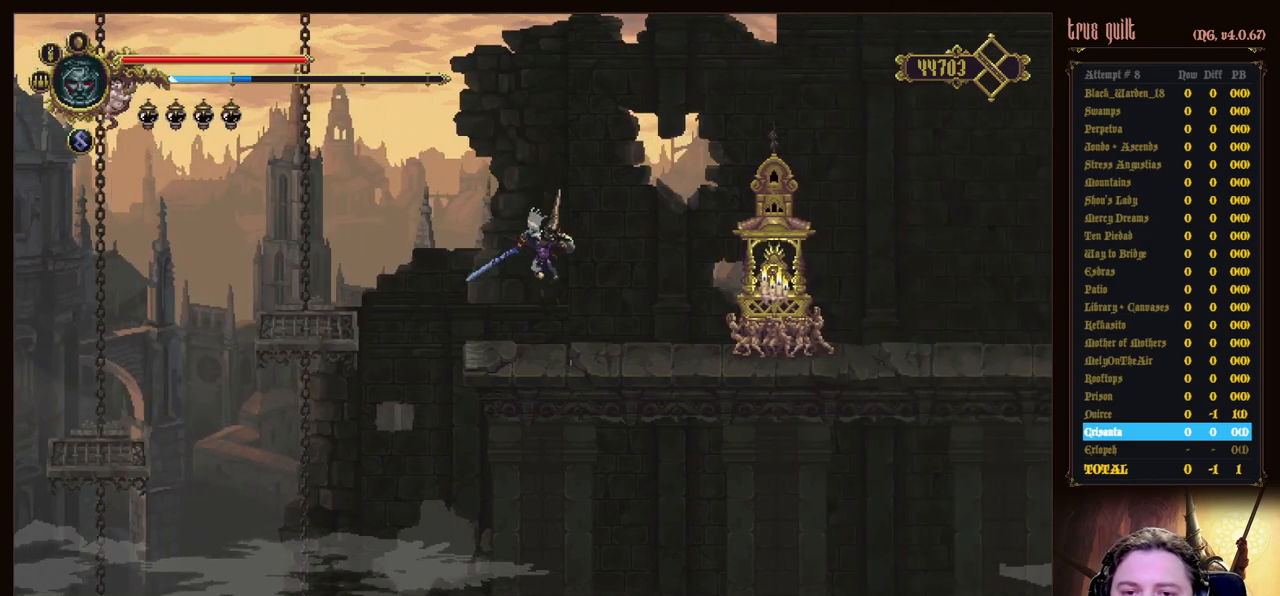
{"keys": ["right"], "events": []}
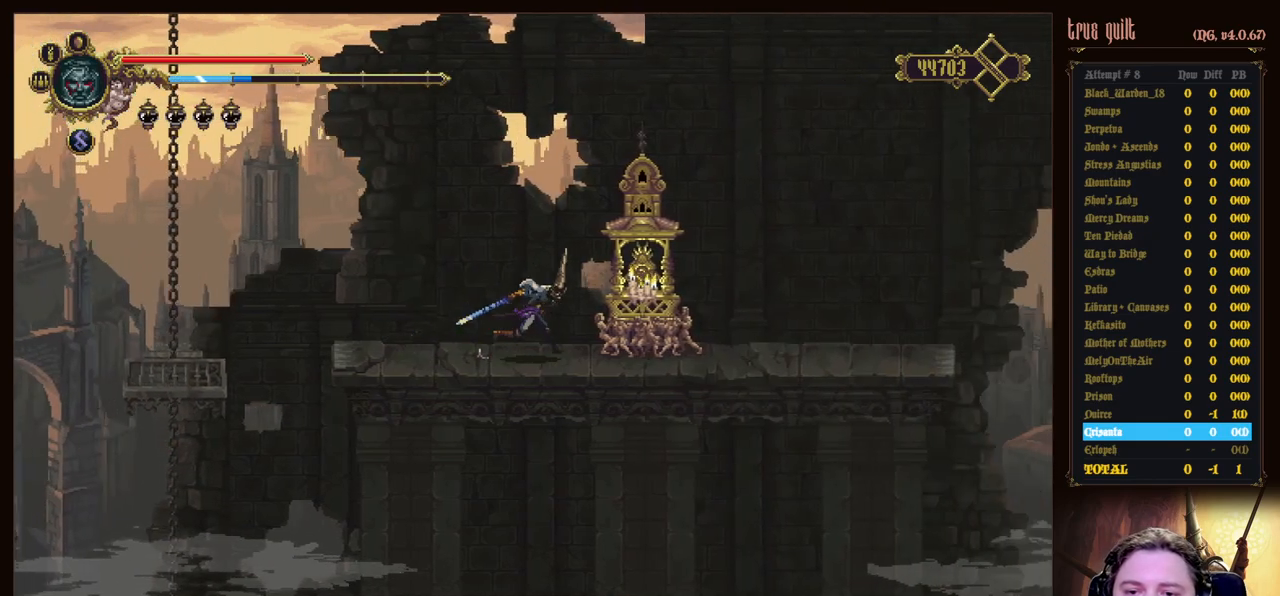
{"keys": ["interact"], "events": [[450, "interact", "down"], [450, "right", "up"]]}
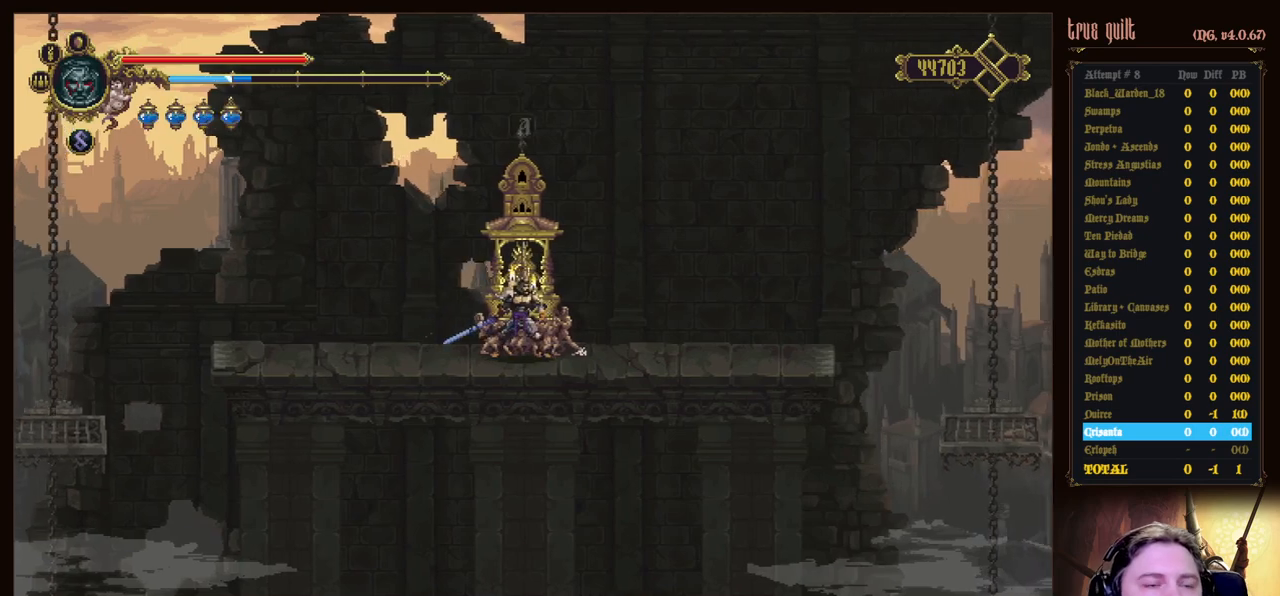
{"keys": [], "events": [[33, "interact", "up"], [133, "interact", "down"], [267, "interact", "up"]]}
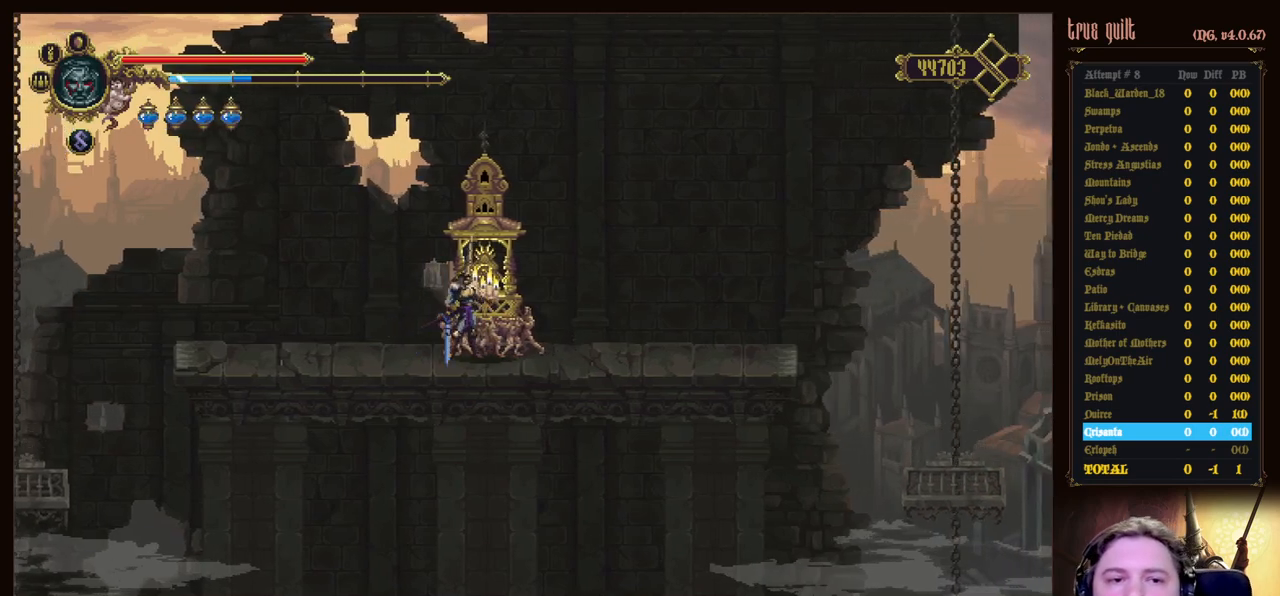
{"keys": [], "events": []}
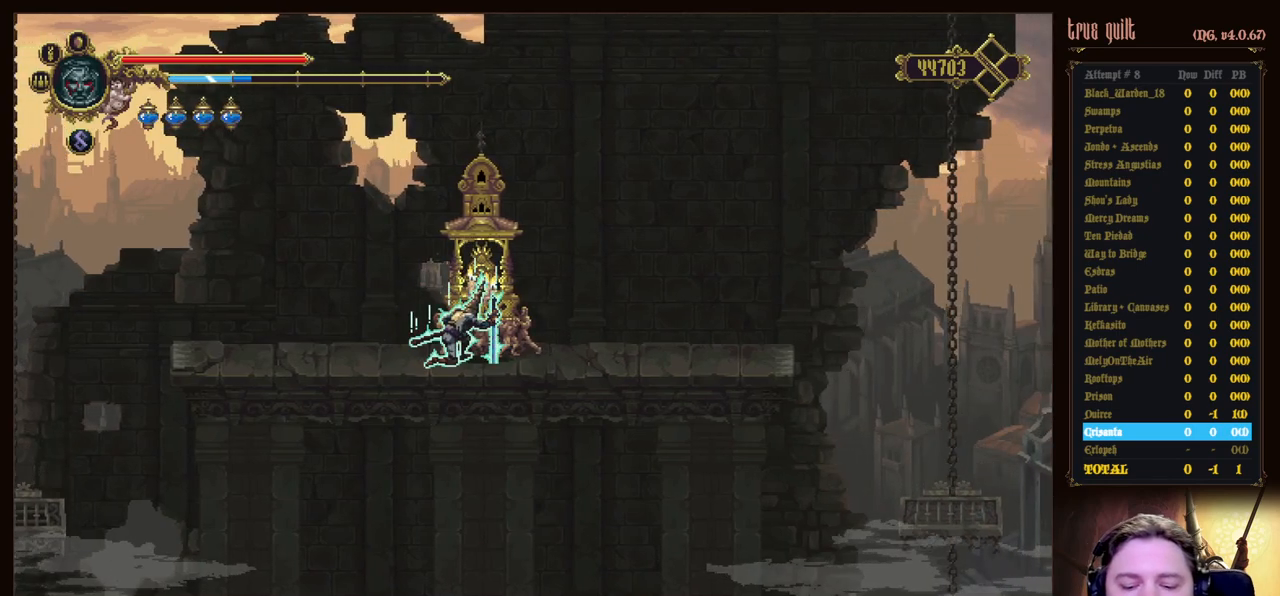
{"keys": [], "events": []}
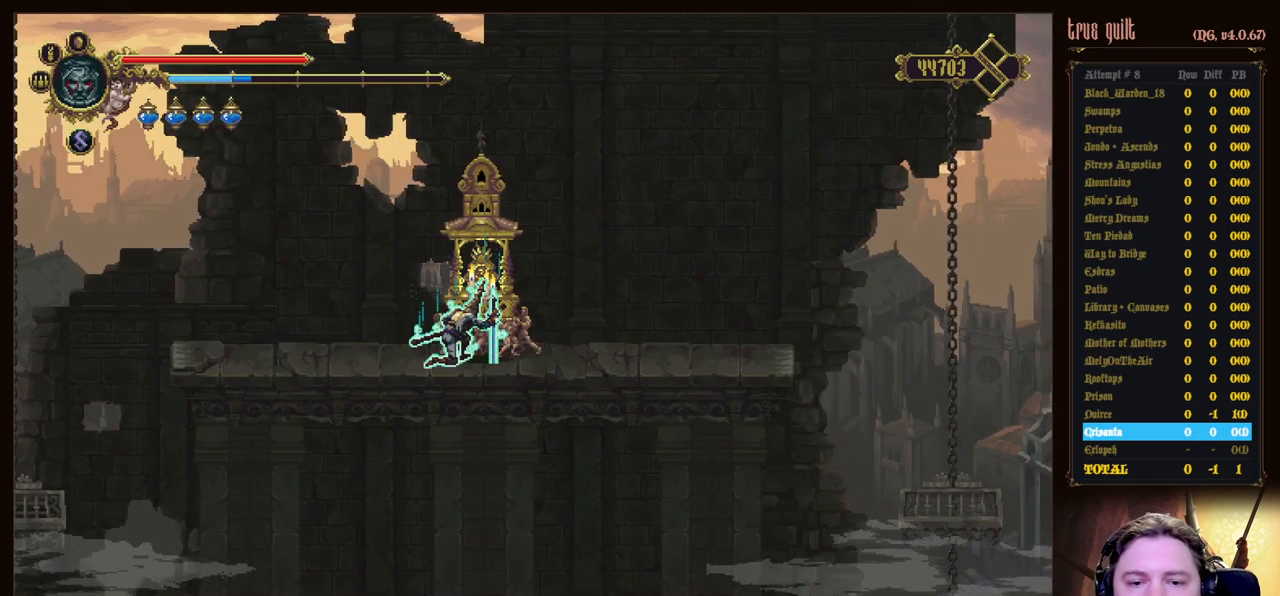
{"keys": [], "events": []}
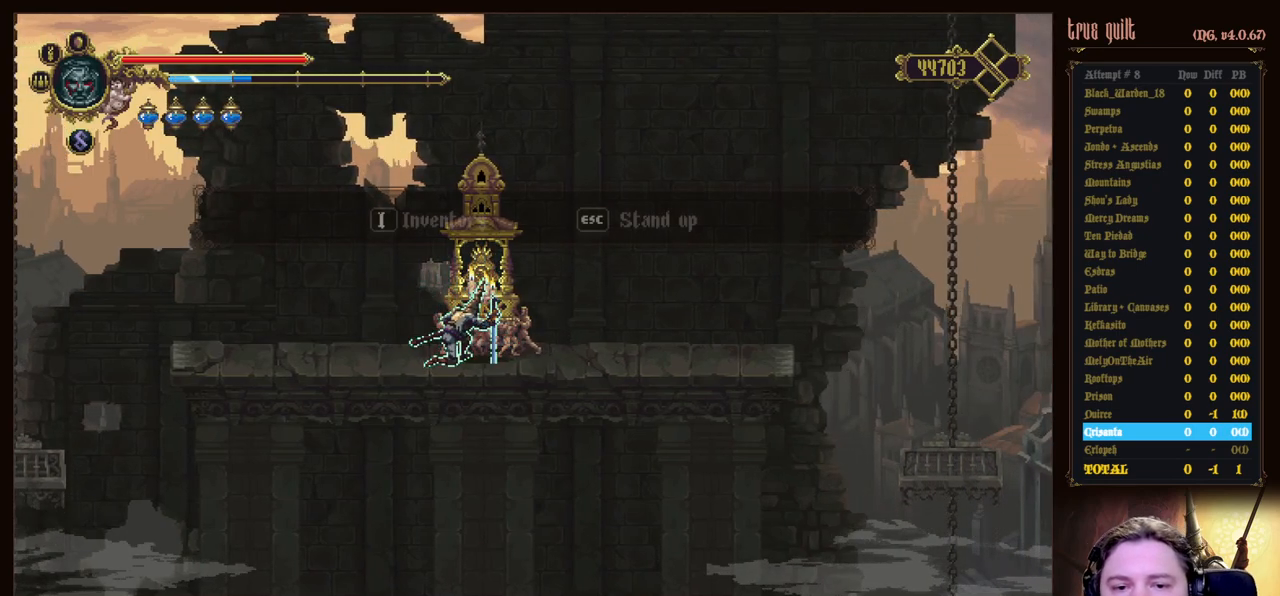
{"keys": [], "events": [[233, "escape", "down"], [333, "escape", "up"]]}
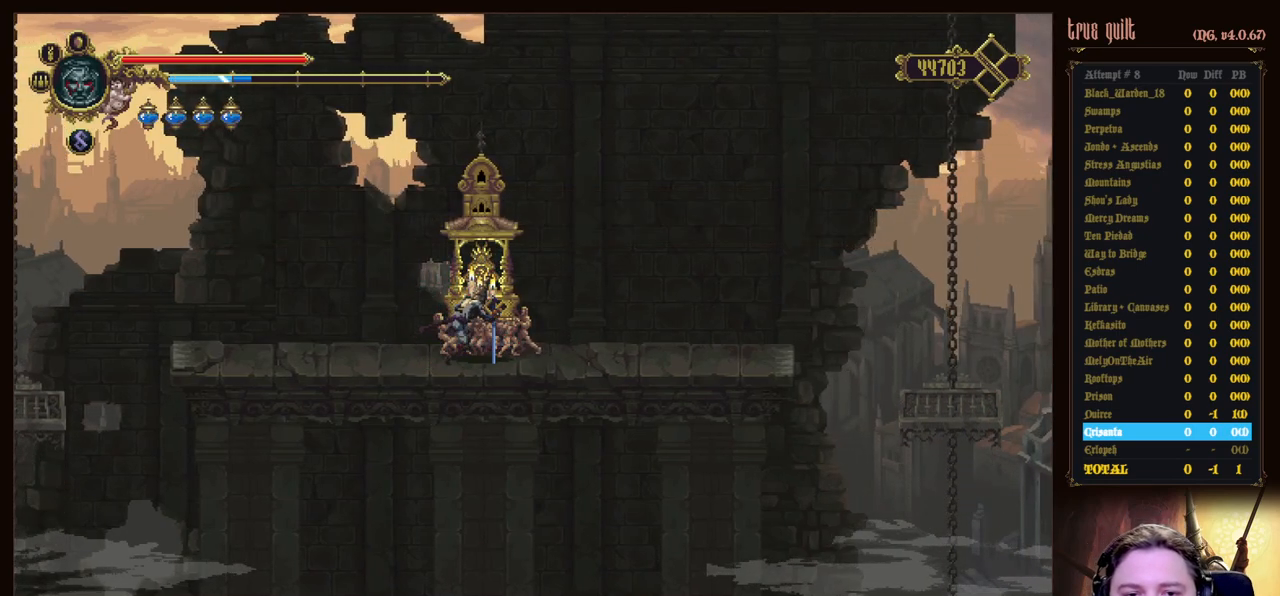
{"keys": [], "events": [[250, "heal", "down"], [350, "heal", "up"], [400, "heal", "down"], [483, "heal", "up"]]}
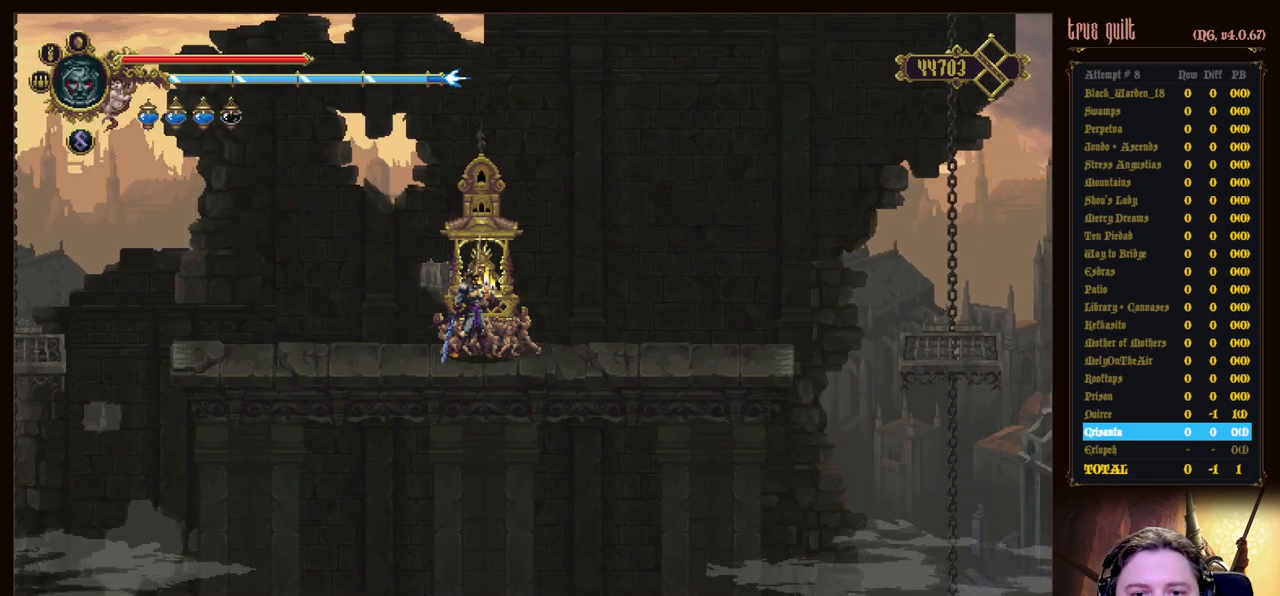
{"keys": [], "events": []}
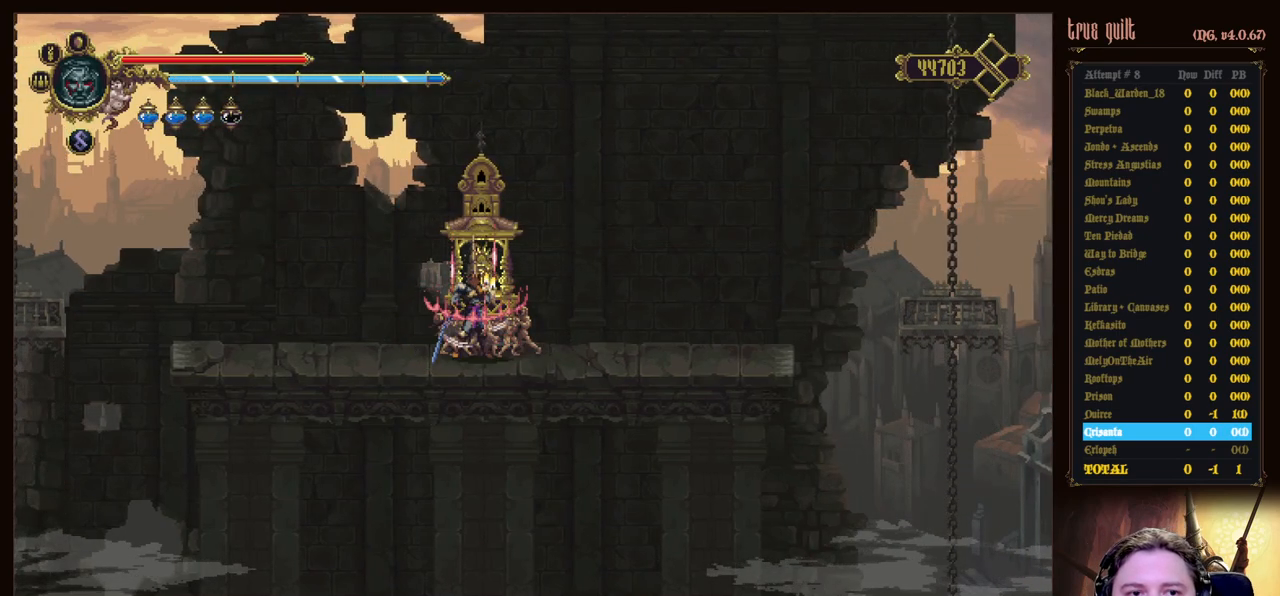
{"keys": [], "events": []}
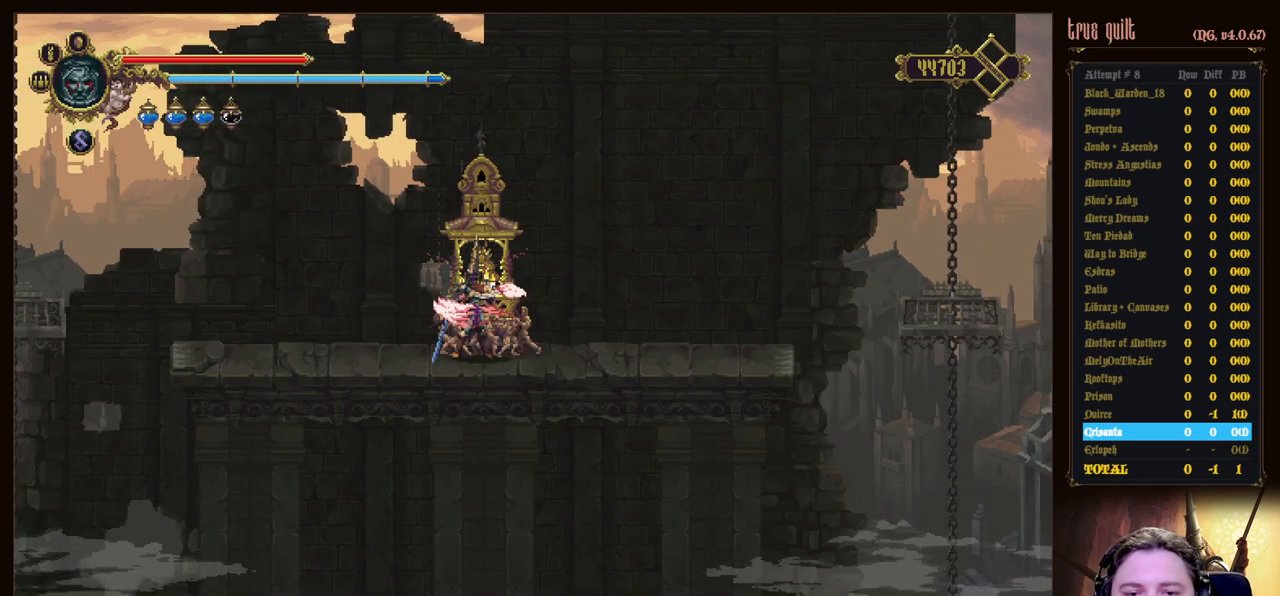
{"keys": ["interact"], "events": [[450, "interact", "down"]]}
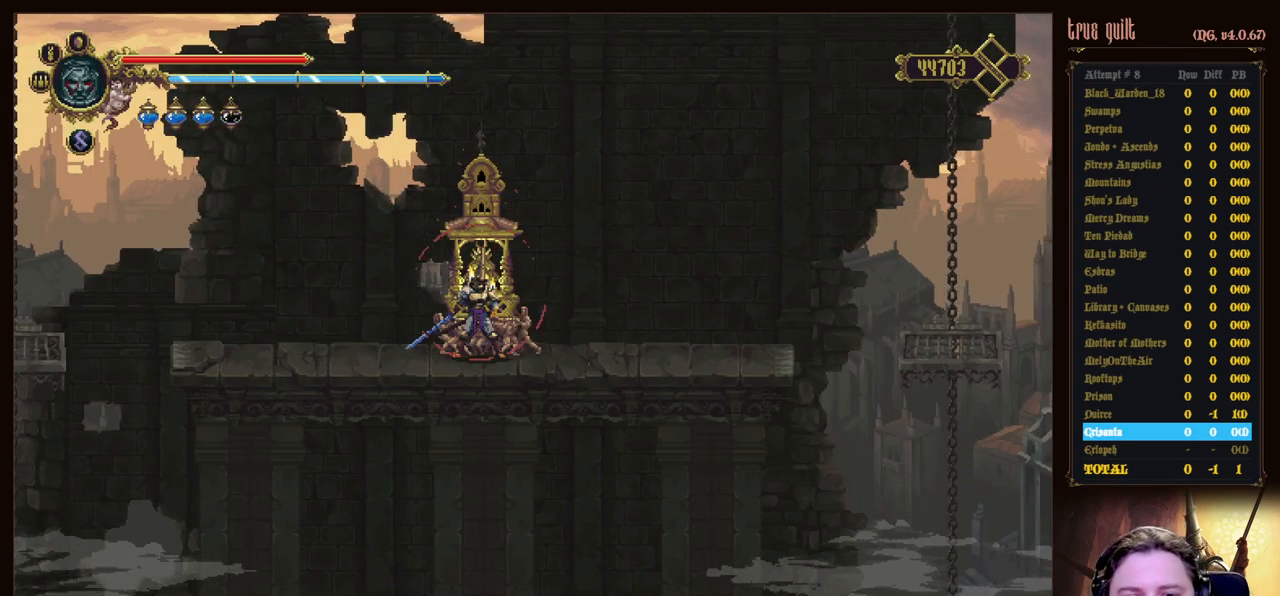
{"keys": ["interact"], "events": [[33, "interact", "up"], [133, "interact", "down"], [217, "interact", "up"], [317, "interact", "down"], [417, "interact", "up"], [500, "interact", "down"]]}
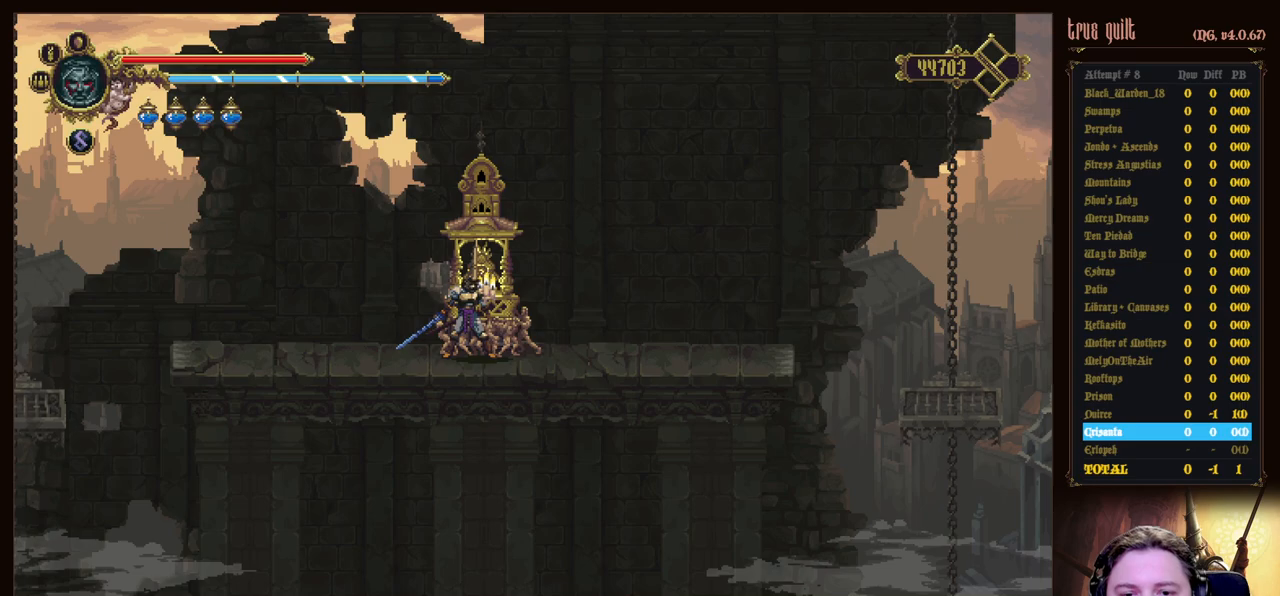
{"keys": [], "events": [[100, "interact", "up"]]}
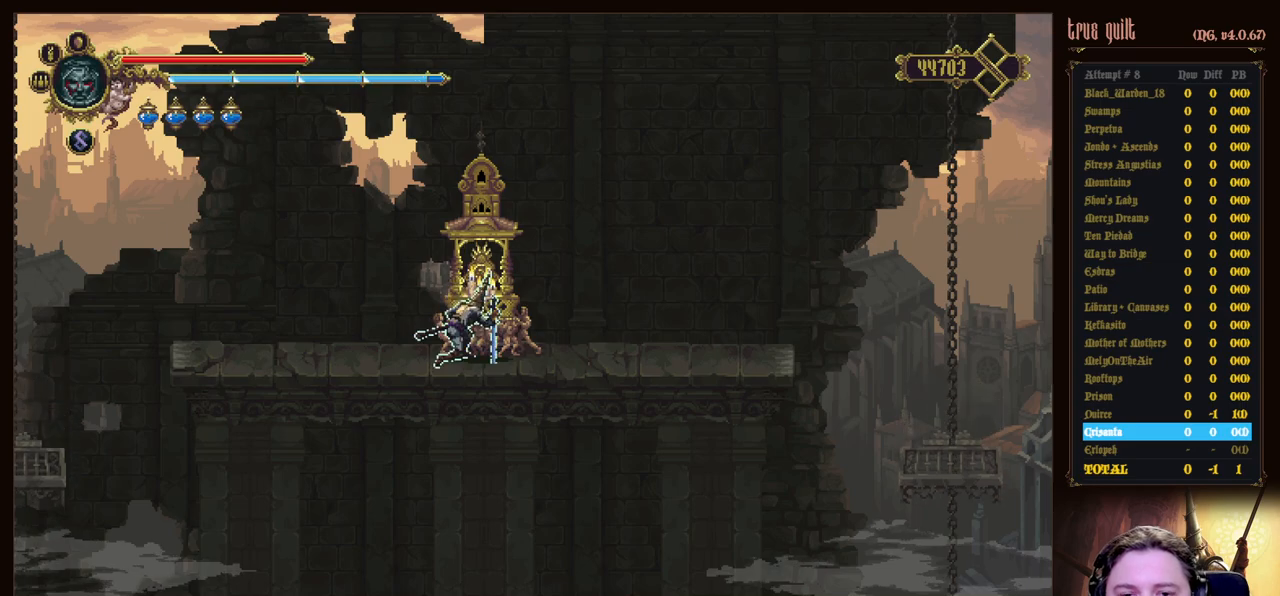
{"keys": [], "events": []}
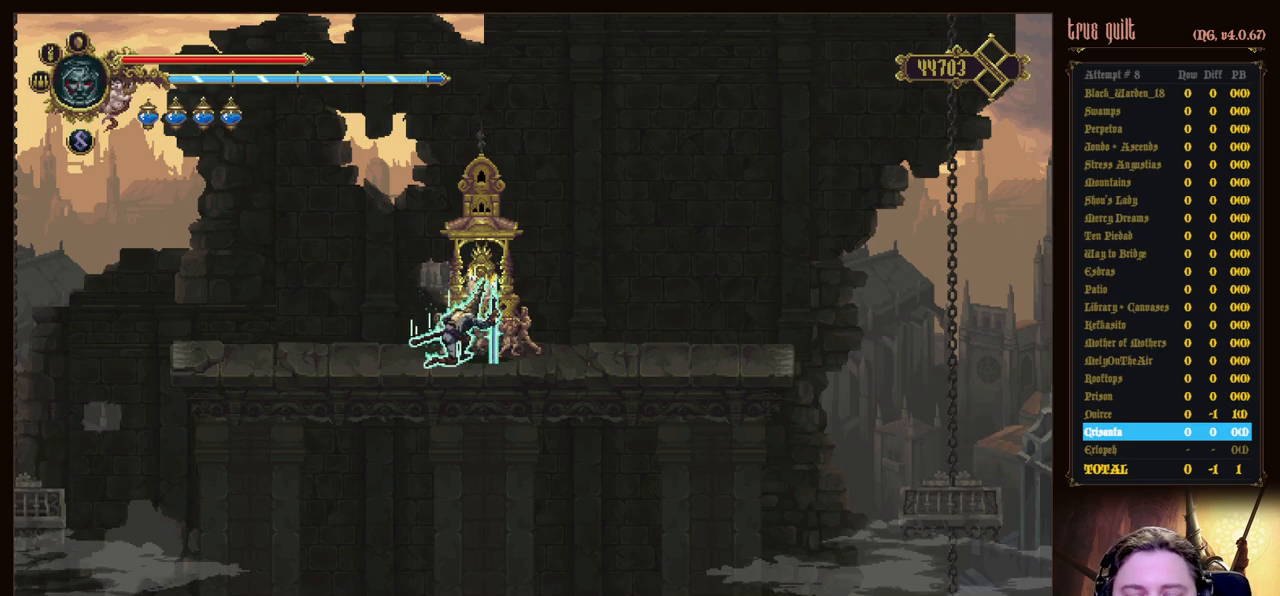
{"keys": ["escape"], "events": [[183, "escape", "down"], [267, "escape", "up"], [317, "escape", "down"], [417, "escape", "up"], [500, "escape", "down"]]}
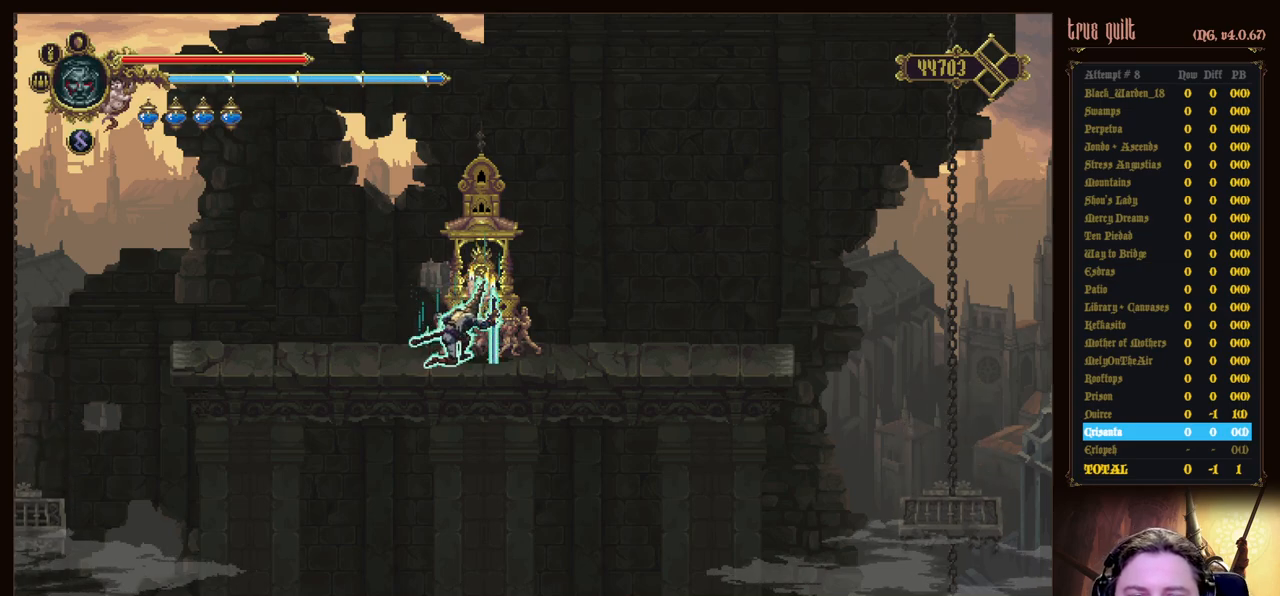
{"keys": [], "events": [[100, "escape", "up"], [200, "escape", "down"], [283, "escape", "up"], [333, "escape", "down"], [483, "escape", "up"]]}
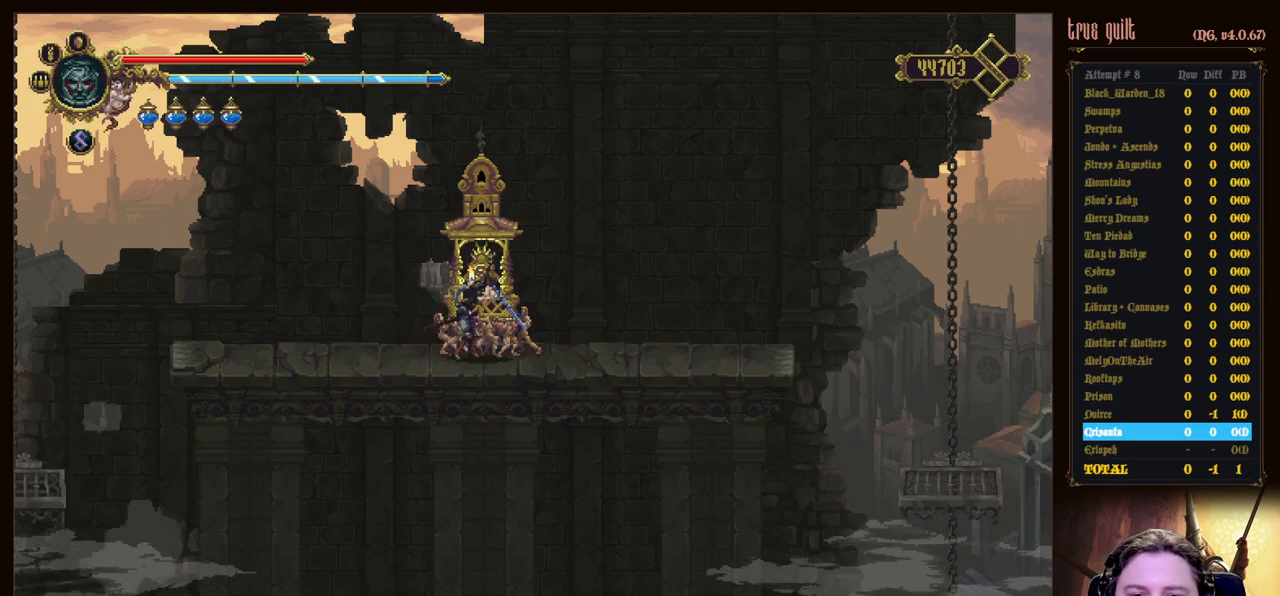
{"keys": [], "events": []}
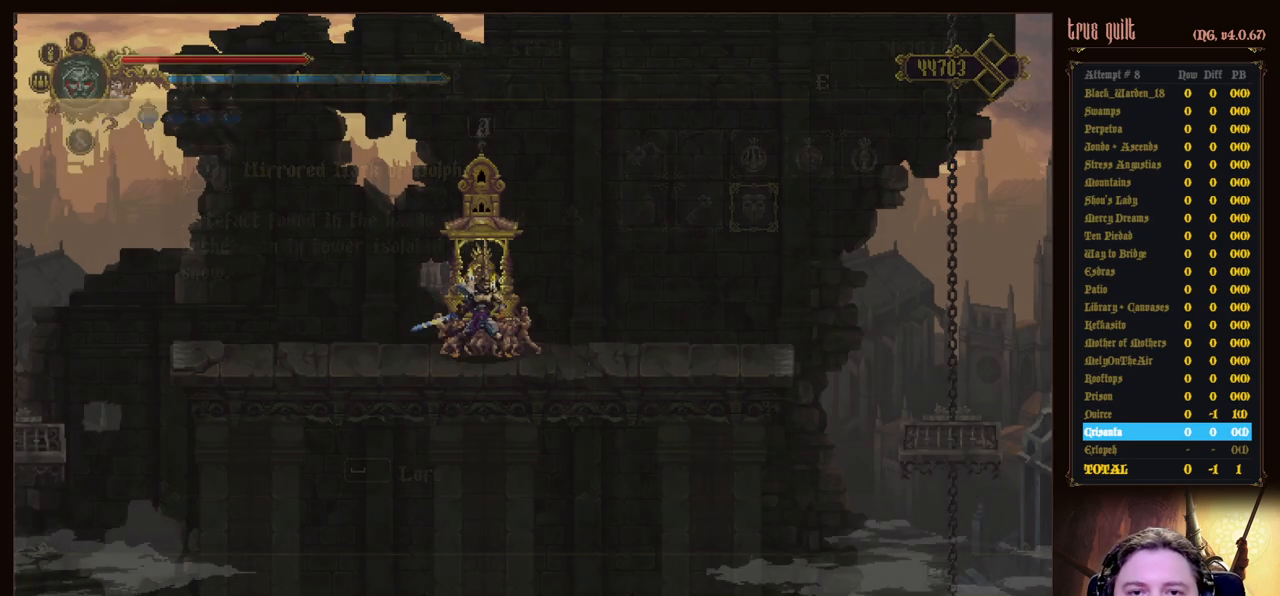
{"keys": [], "events": []}
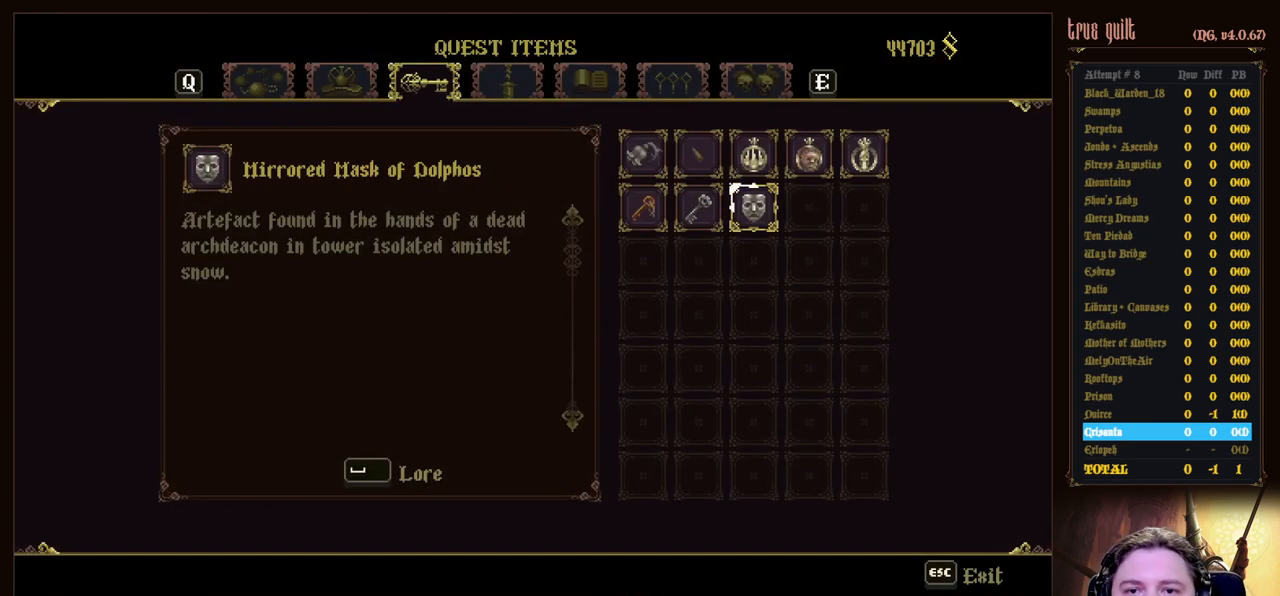
{"keys": [], "events": []}
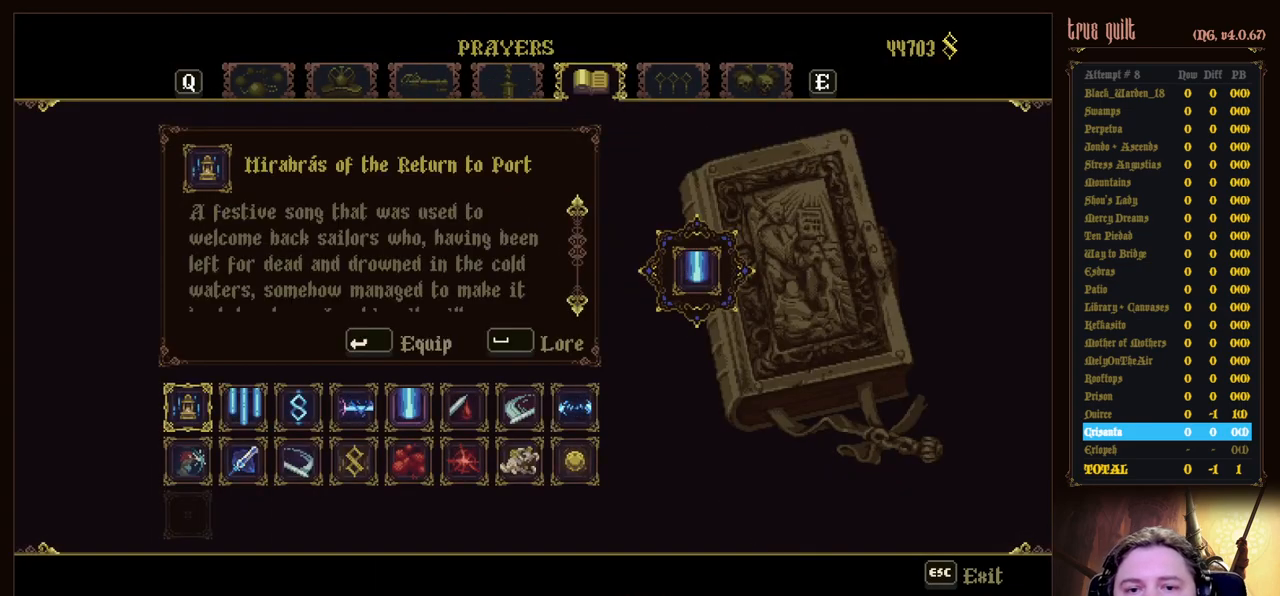
{"keys": [], "events": []}
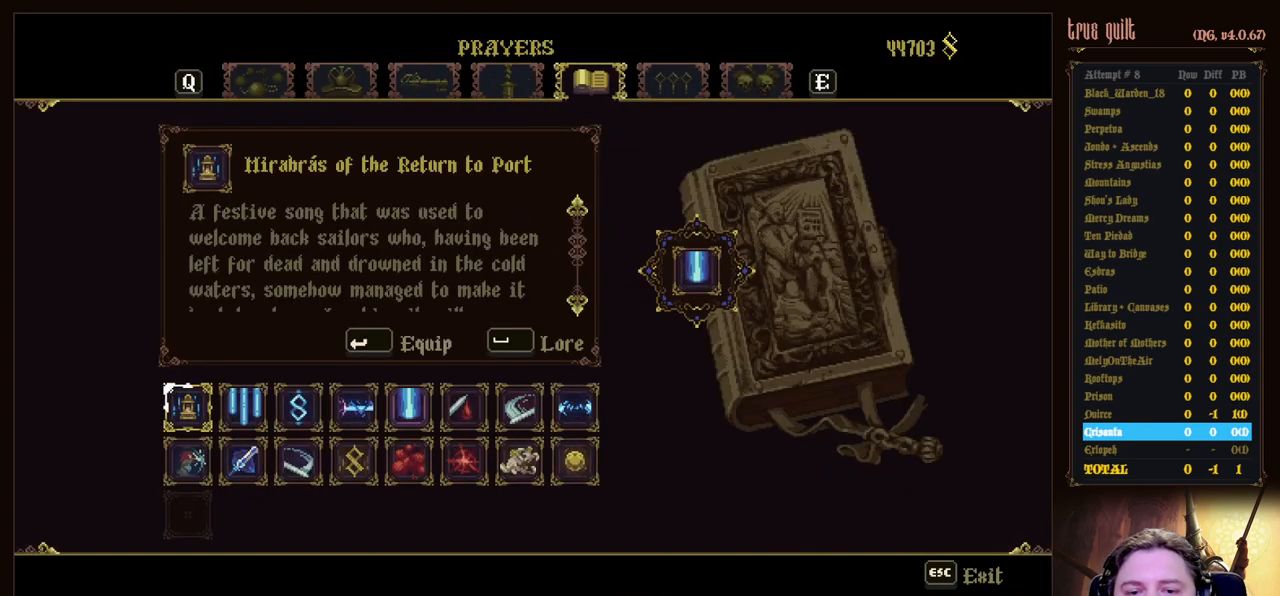
{"keys": ["right"], "events": [[217, "escape", "down"], [367, "escape", "up"], [417, "right", "down"]]}
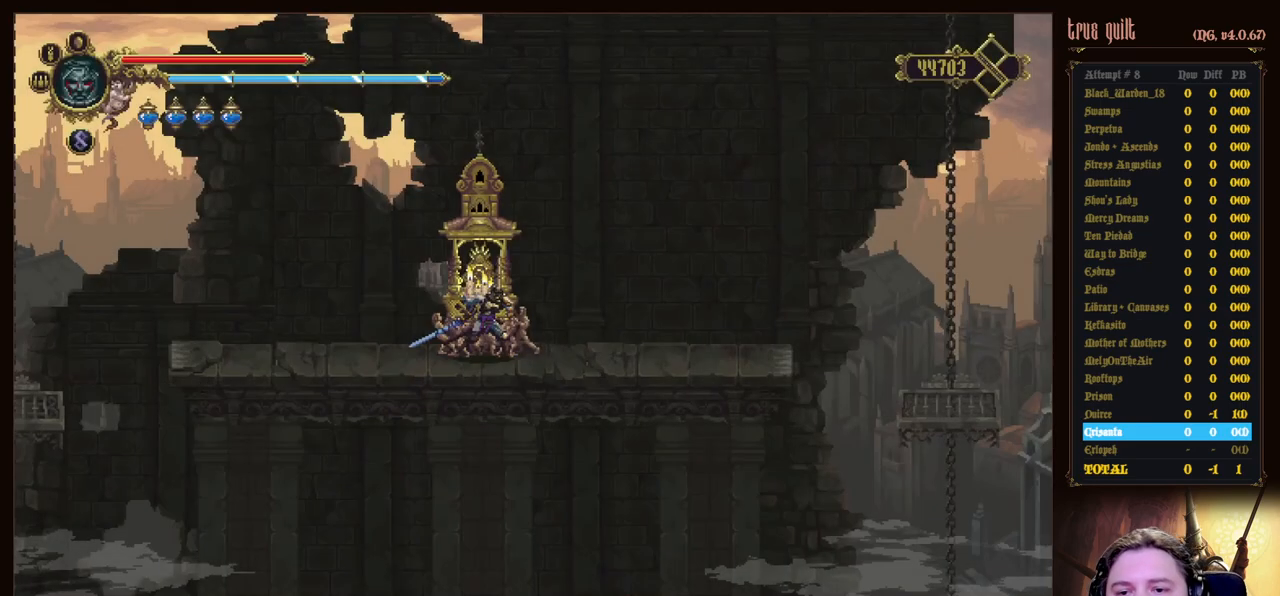
{"keys": ["right"], "events": []}
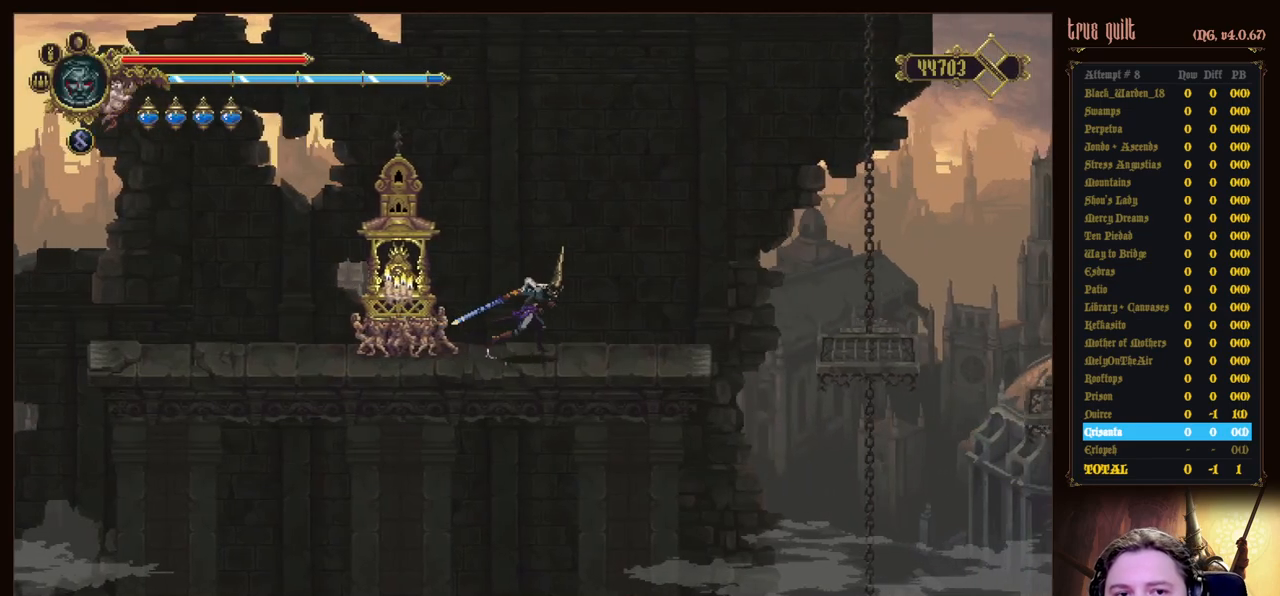
{"keys": [], "events": [[350, "right", "up"]]}